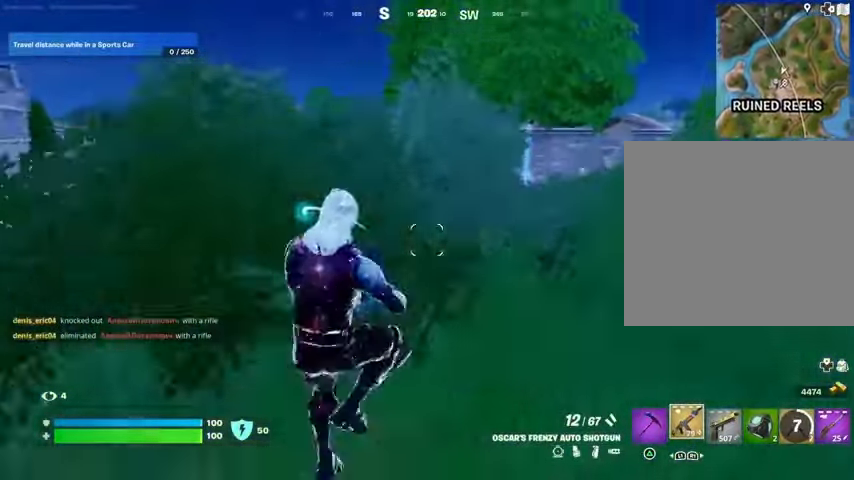
Gameplay with a controller (PlayStation layout); each line is a JSON object with the inputs held at the frame after it. "events" lists button and stick changes between this image and that frame as [ms after this image, input, new state], when the widget could be followed in between.
{"buttons": ["R3"], "left_stick": "up-right", "right_stick": "center", "events": [[433, "R3", "down"]]}
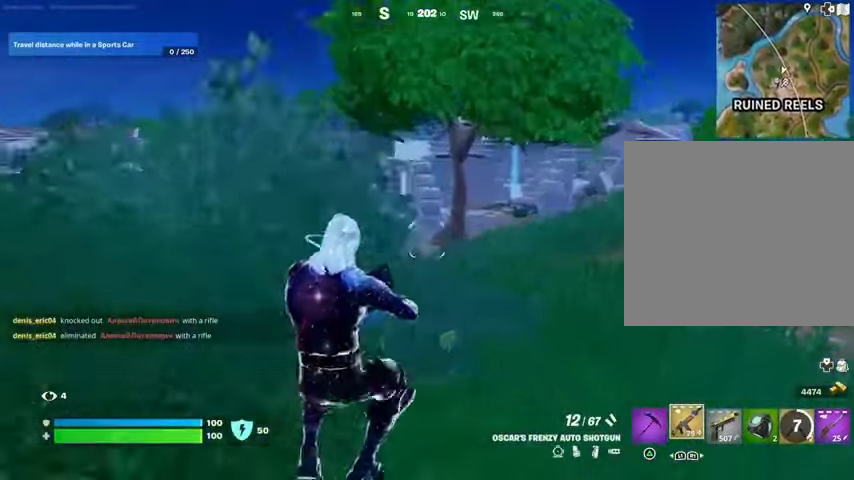
{"buttons": [], "left_stick": "up-right", "right_stick": "center", "events": [[33, "R3", "up"], [67, "right_stick", "down-left"], [167, "right_stick", "center"], [300, "CROSS", "down"], [400, "CROSS", "up"]]}
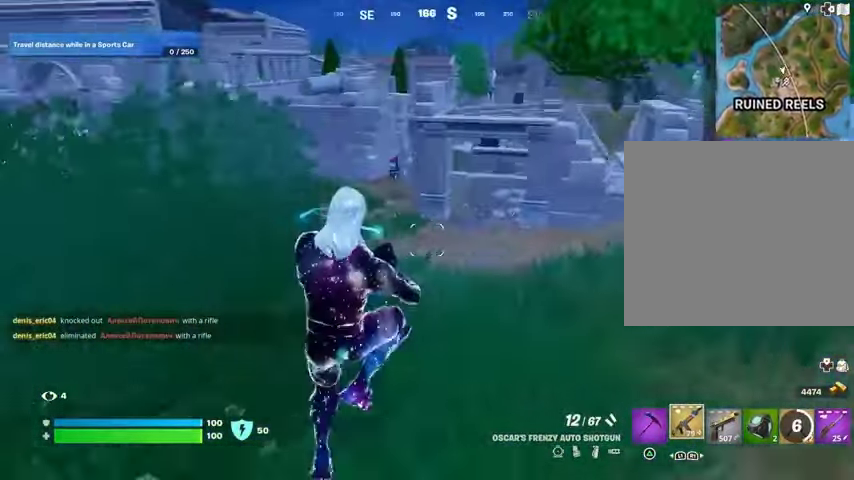
{"buttons": [], "left_stick": "up-right", "right_stick": "center", "events": [[367, "R3", "down"], [467, "R3", "up"]]}
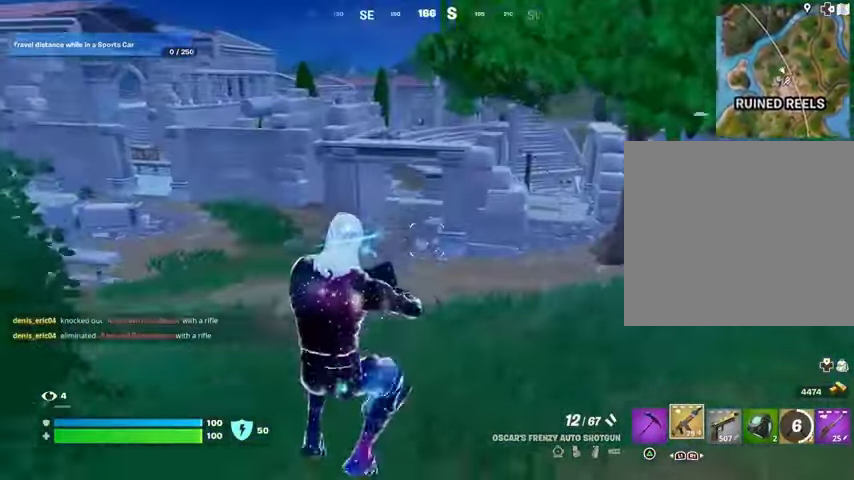
{"buttons": ["L3"], "left_stick": "up", "right_stick": "right", "events": [[67, "right_stick", "left"], [200, "right_stick", "center"], [400, "left_stick", "up"], [433, "L3", "down"], [500, "right_stick", "right"]]}
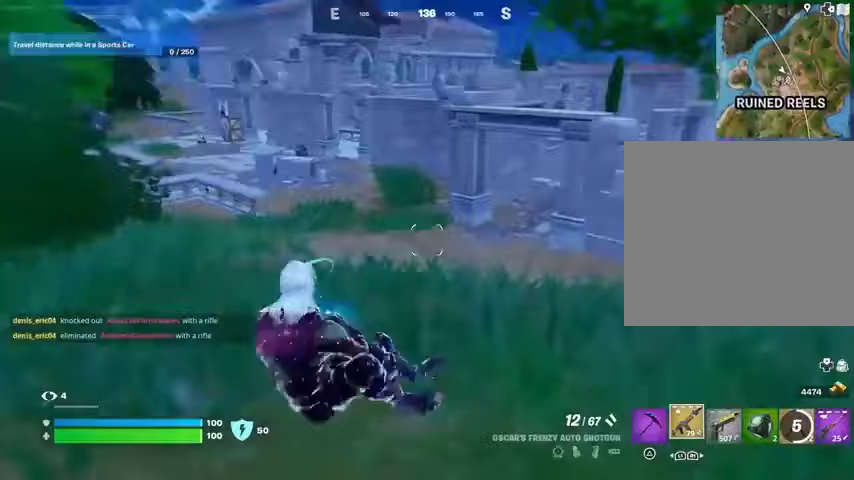
{"buttons": [], "left_stick": "up-right", "right_stick": "left", "events": [[33, "L3", "up"], [233, "right_stick", "center"], [433, "left_stick", "up-right"], [467, "right_stick", "left"]]}
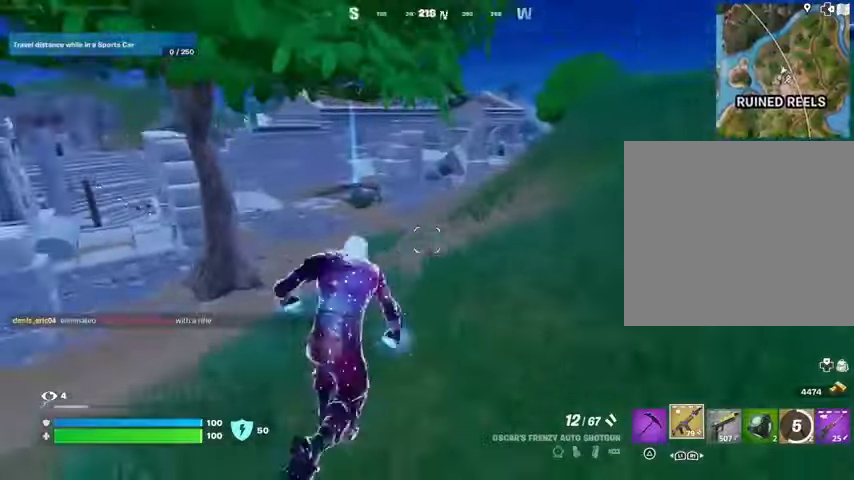
{"buttons": [], "left_stick": "up-right", "right_stick": "center", "events": [[100, "right_stick", "center"], [267, "right_stick", "left"], [367, "right_stick", "center"]]}
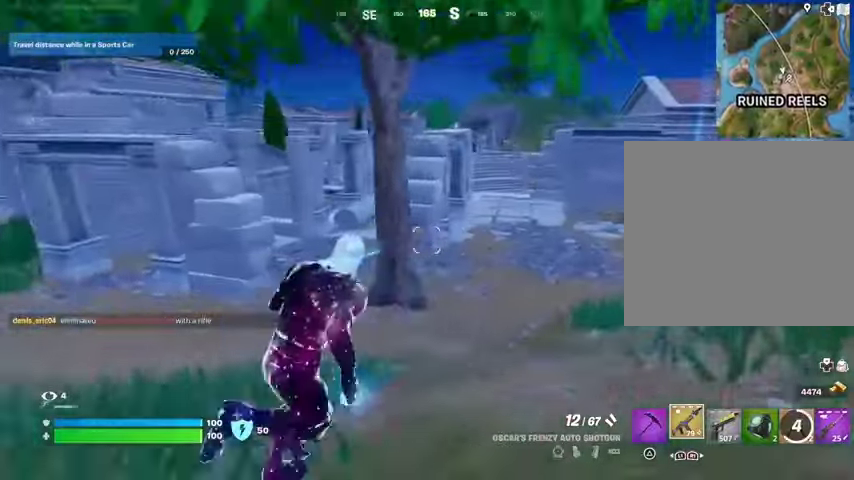
{"buttons": [], "left_stick": "up-right", "right_stick": "center", "events": []}
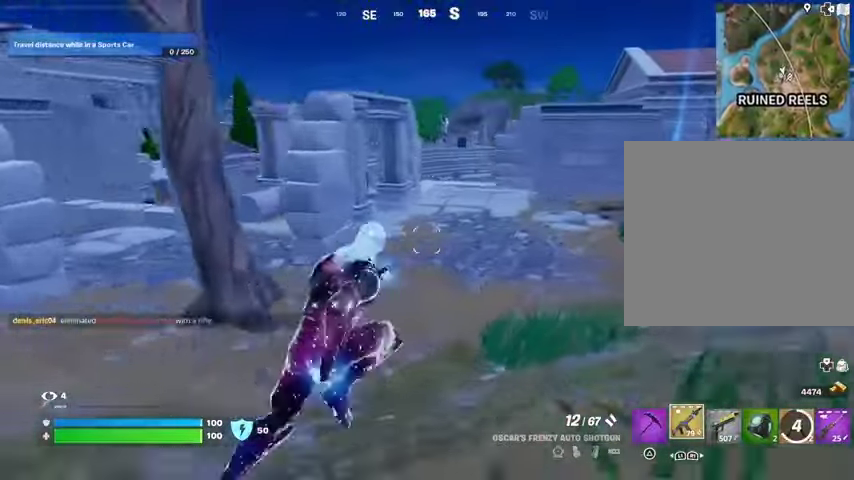
{"buttons": [], "left_stick": "center", "right_stick": "center", "events": [[133, "CROSS", "down"], [267, "CROSS", "up"], [267, "left_stick", "center"], [333, "CIRCLE", "down"], [433, "CIRCLE", "up"]]}
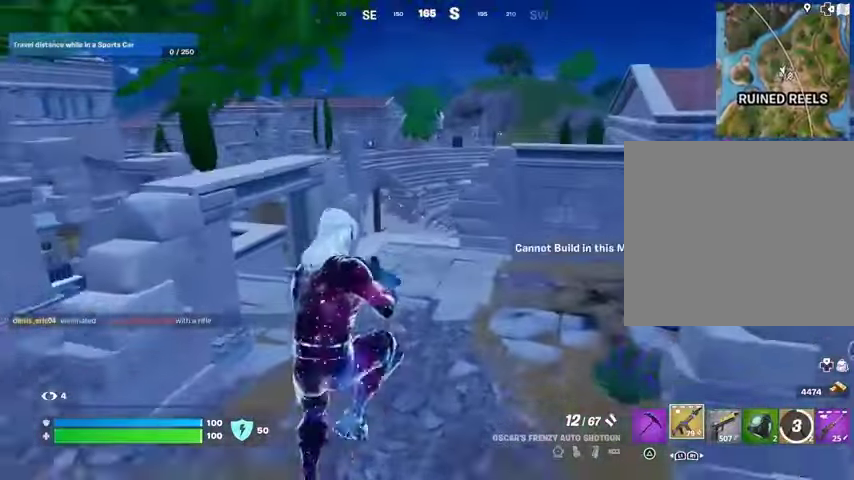
{"buttons": [], "left_stick": "up", "right_stick": "center", "events": [[67, "left_stick", "up-right"], [167, "right_stick", "right"], [233, "left_stick", "up"], [333, "right_stick", "center"]]}
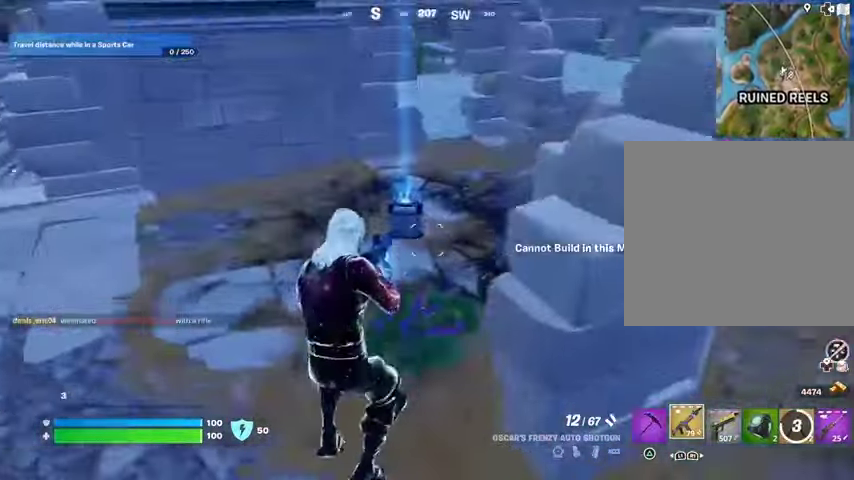
{"buttons": [], "left_stick": "up", "right_stick": "center", "events": [[33, "right_stick", "up"], [100, "right_stick", "center"], [233, "R3", "down"], [333, "R3", "up"]]}
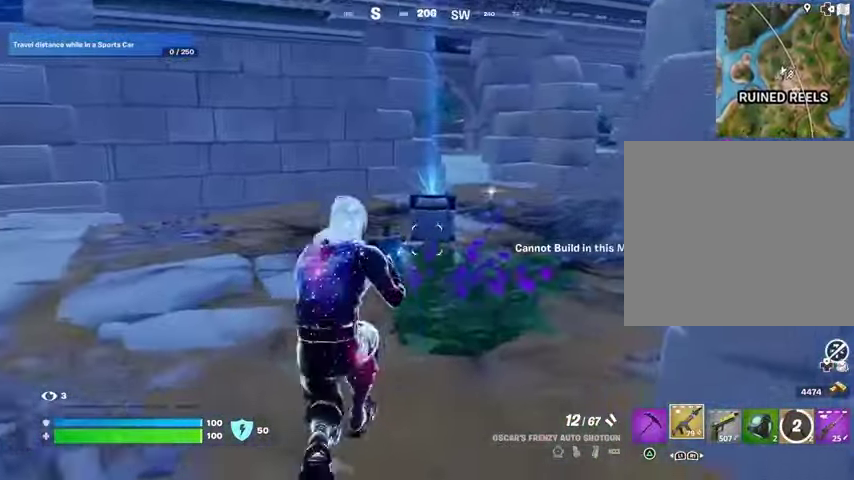
{"buttons": ["SQUARE"], "left_stick": "up", "right_stick": "center", "events": [[67, "R3", "down"], [133, "R3", "up"], [367, "SQUARE", "down"]]}
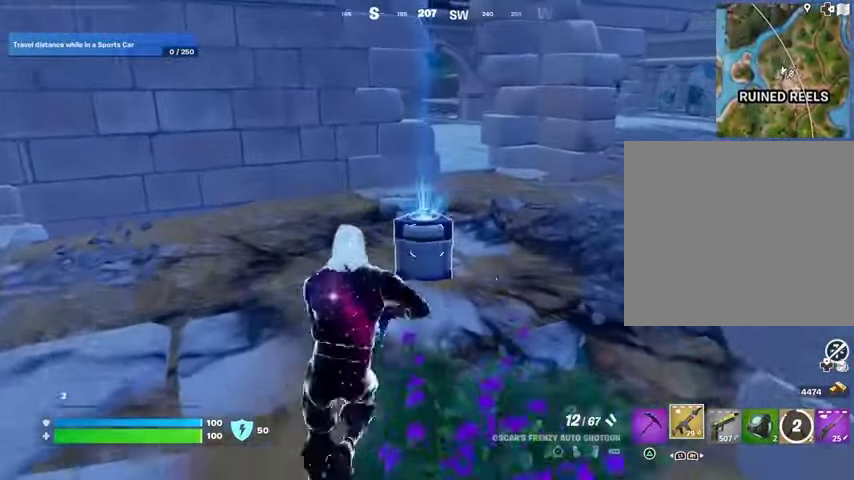
{"buttons": [], "left_stick": "up", "right_stick": "center", "events": [[200, "SQUARE", "up"]]}
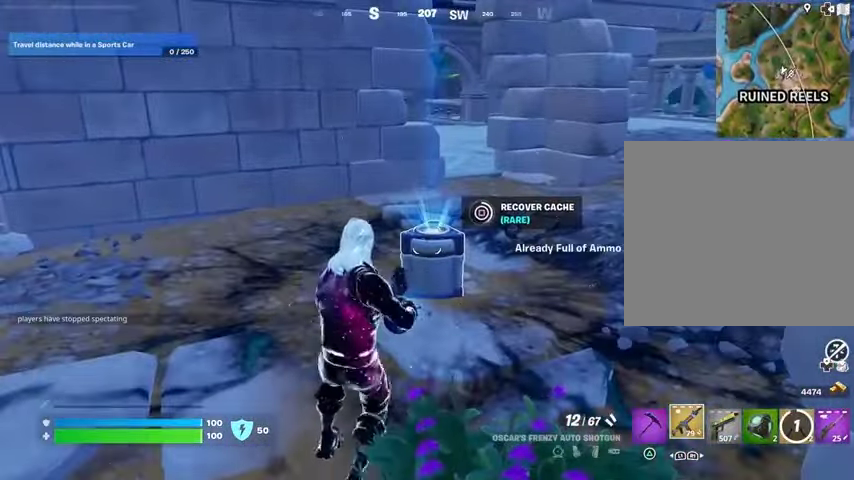
{"buttons": [], "left_stick": "up", "right_stick": "center", "events": []}
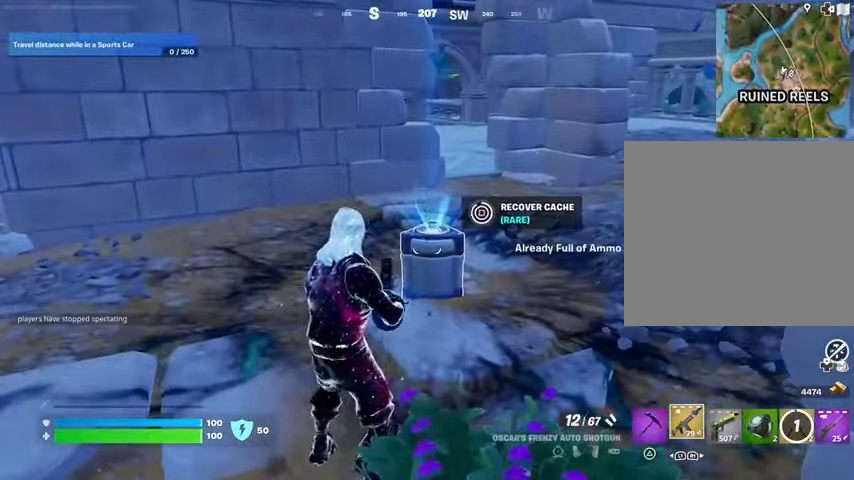
{"buttons": [], "left_stick": "up", "right_stick": "right", "events": [[333, "L3", "down"], [333, "right_stick", "right"], [433, "L3", "up"]]}
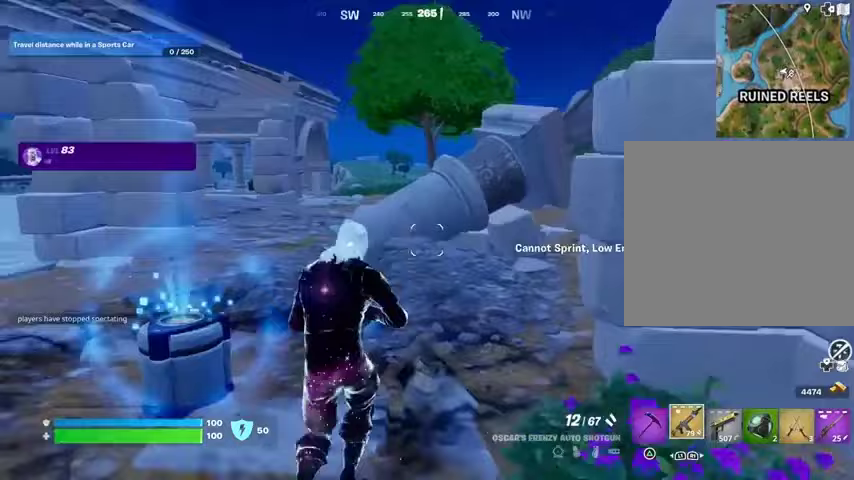
{"buttons": [], "left_stick": "up", "right_stick": "left", "events": [[33, "right_stick", "center"], [500, "right_stick", "left"]]}
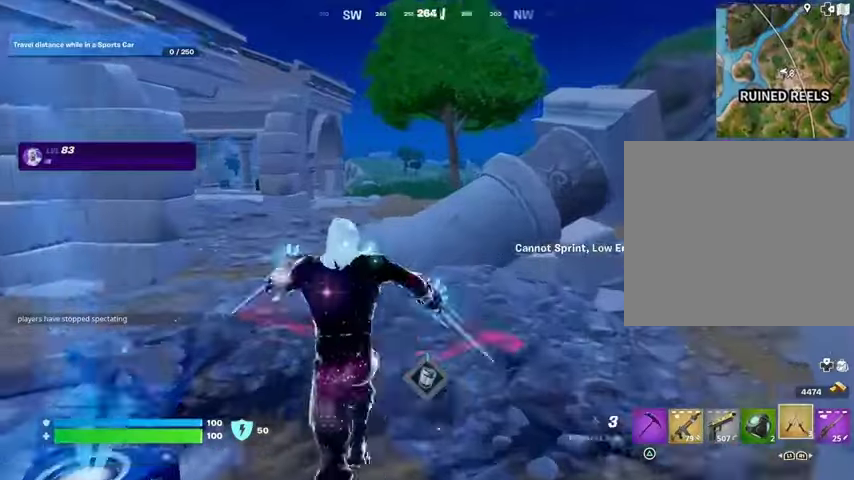
{"buttons": ["CROSS"], "left_stick": "up-right", "right_stick": "center", "events": [[67, "left_stick", "up-right"], [133, "L3", "down"], [200, "right_stick", "up"], [267, "right_stick", "center"], [300, "CROSS", "down"], [300, "L3", "up"], [367, "CROSS", "up"], [400, "CROSS", "down"]]}
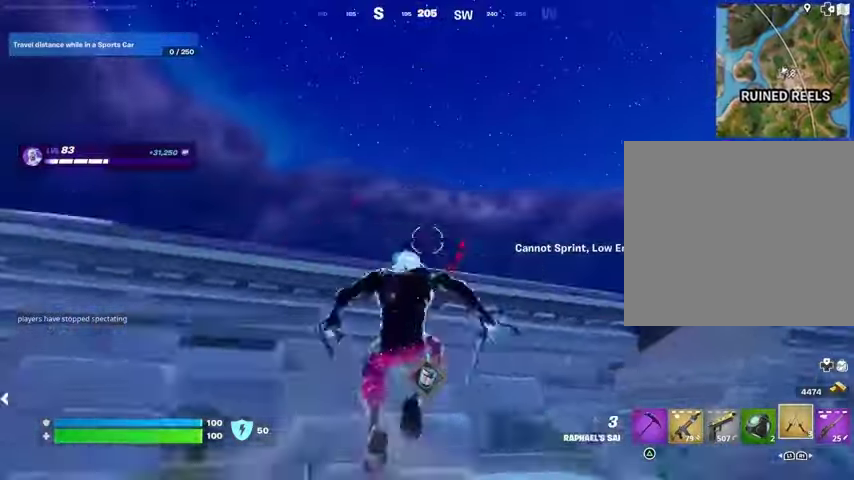
{"buttons": [], "left_stick": "up-right", "right_stick": "center", "events": [[33, "CROSS", "up"], [233, "right_stick", "down"], [433, "right_stick", "center"]]}
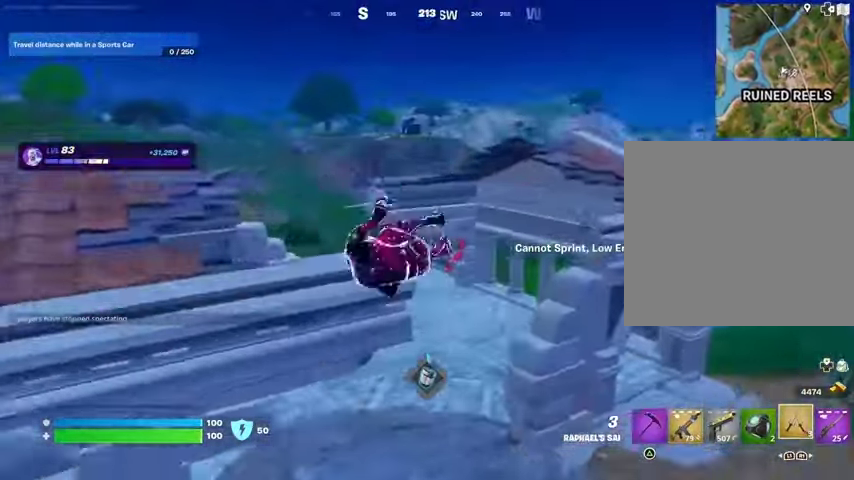
{"buttons": [], "left_stick": "up-right", "right_stick": "down-left", "events": [[333, "right_stick", "up-right"], [367, "R3", "down"], [433, "R3", "up"], [467, "right_stick", "down-left"]]}
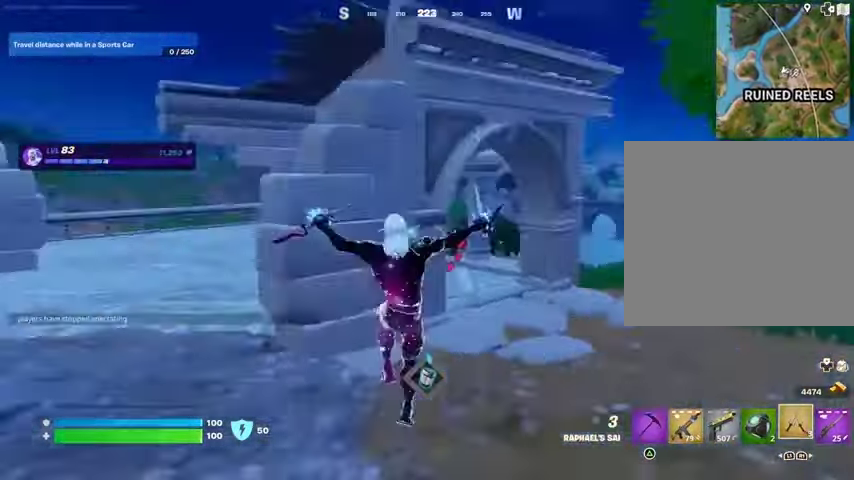
{"buttons": [], "left_stick": "up", "right_stick": "center", "events": [[33, "right_stick", "center"], [133, "CROSS", "down"], [200, "CROSS", "up"], [300, "left_stick", "up"]]}
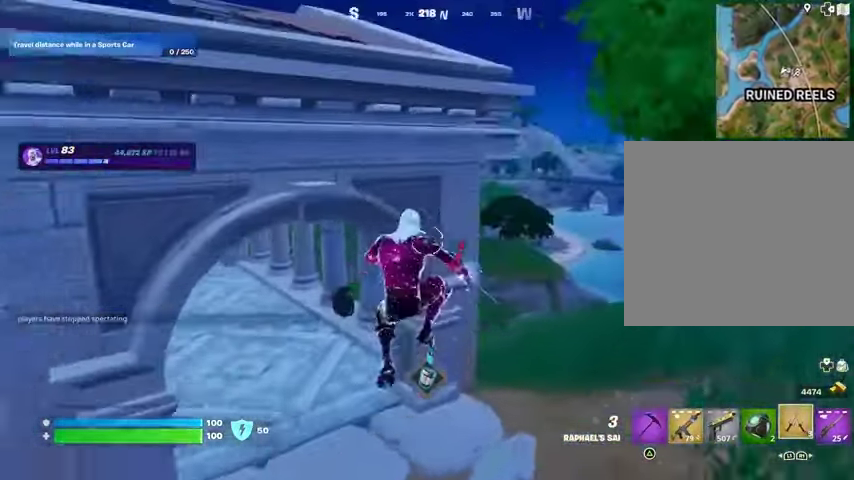
{"buttons": [], "left_stick": "up", "right_stick": "center", "events": [[333, "right_stick", "down-left"], [467, "right_stick", "center"]]}
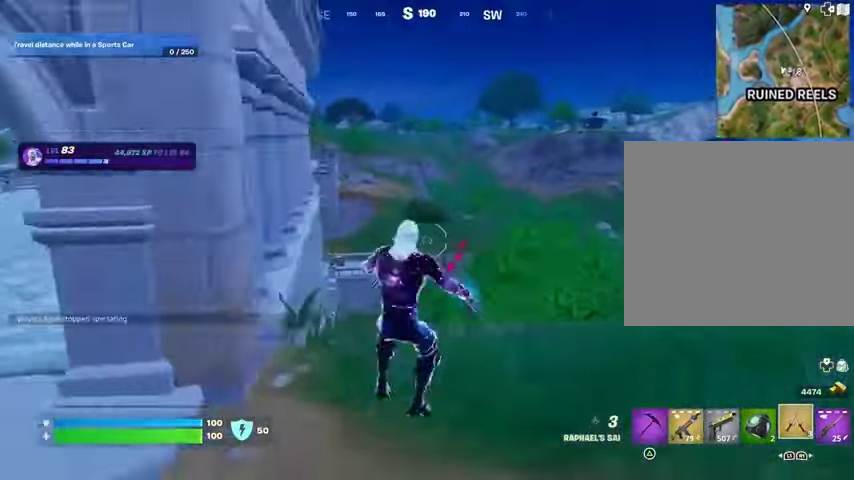
{"buttons": [], "left_stick": "up", "right_stick": "center", "events": []}
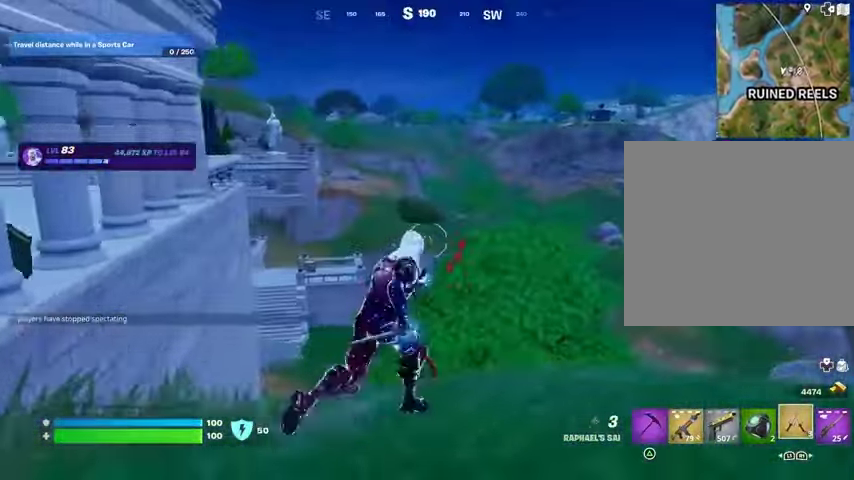
{"buttons": [], "left_stick": "up-left", "right_stick": "right", "events": [[233, "right_stick", "down"], [333, "right_stick", "center"], [400, "left_stick", "up-left"], [500, "right_stick", "right"]]}
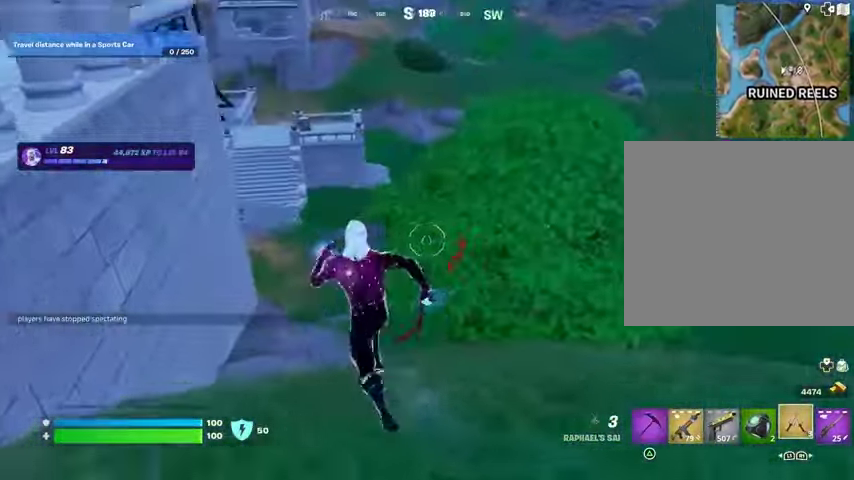
{"buttons": [], "left_stick": "up-left", "right_stick": "left", "events": [[167, "right_stick", "center"], [433, "right_stick", "left"]]}
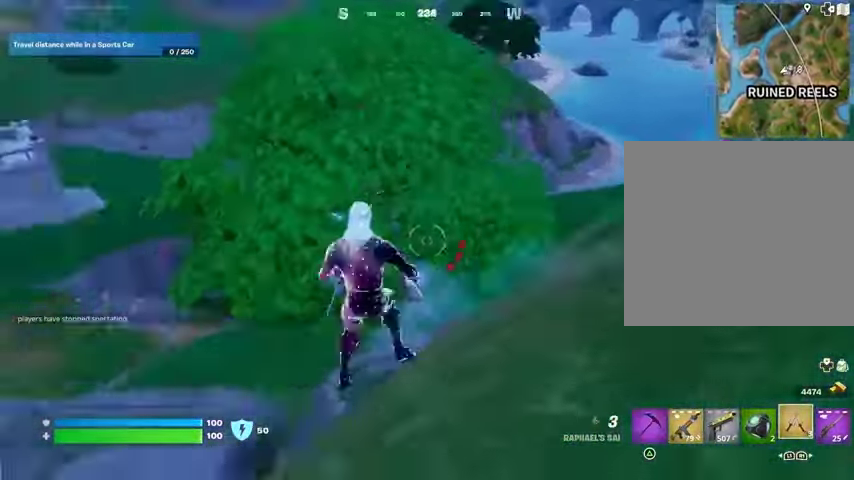
{"buttons": [], "left_stick": "up", "right_stick": "up", "events": [[100, "left_stick", "up"], [167, "right_stick", "center"], [500, "right_stick", "up"]]}
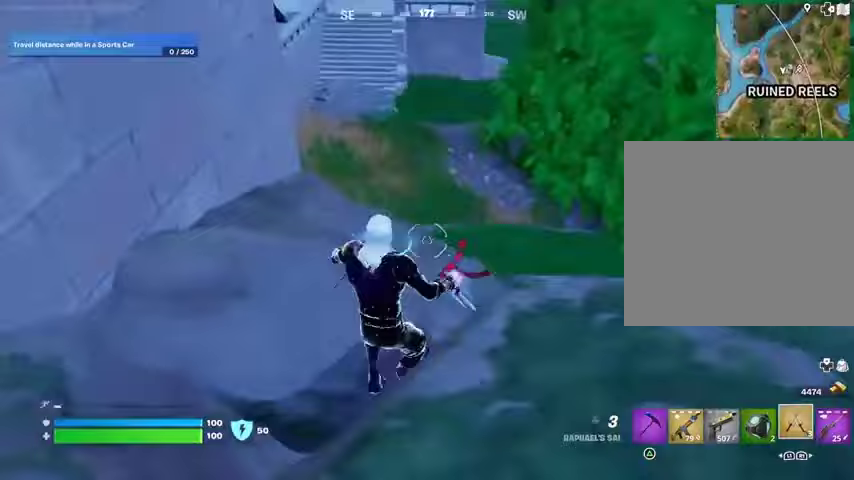
{"buttons": ["CROSS"], "left_stick": "up", "right_stick": "center", "events": [[33, "L3", "down"], [133, "right_stick", "center"], [167, "L3", "up"], [467, "CROSS", "down"]]}
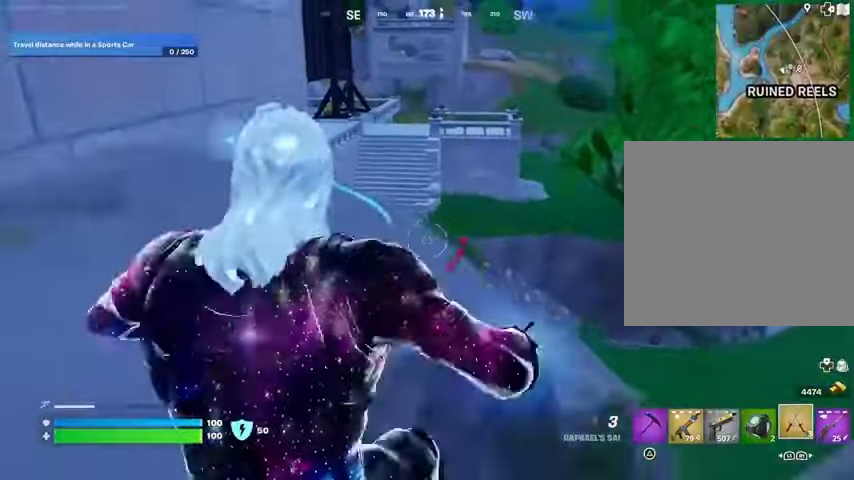
{"buttons": [], "left_stick": "up", "right_stick": "center", "events": [[33, "CROSS", "up"], [267, "CROSS", "down"], [333, "CROSS", "up"]]}
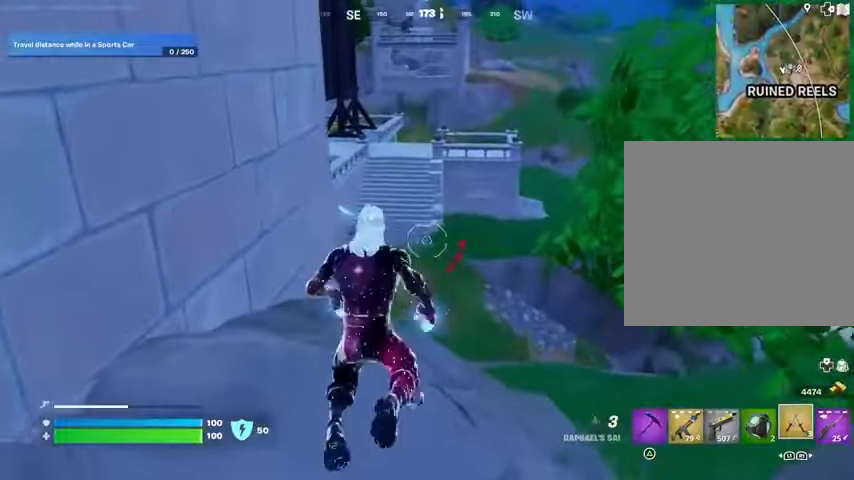
{"buttons": ["CROSS"], "left_stick": "up", "right_stick": "center", "events": [[133, "L3", "down"], [133, "right_stick", "up-right"], [267, "right_stick", "center"], [300, "L3", "up"], [467, "CROSS", "down"]]}
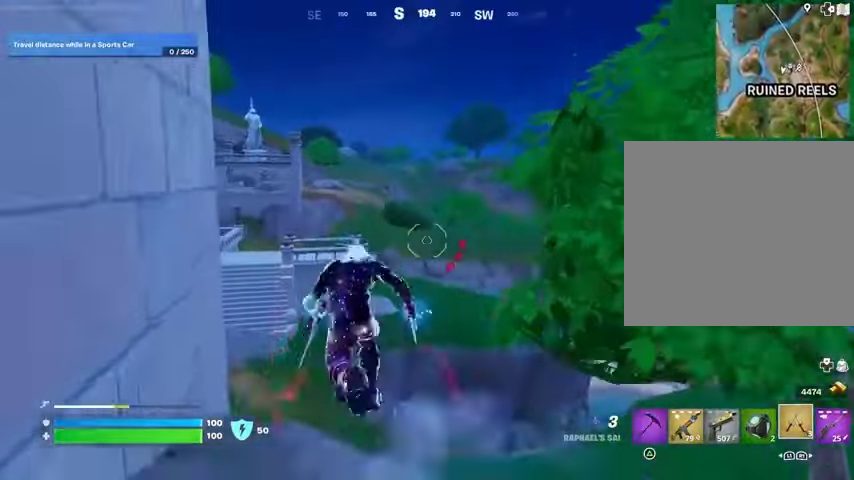
{"buttons": [], "left_stick": "up", "right_stick": "center", "events": [[67, "CROSS", "up"], [167, "CROSS", "down"], [267, "CROSS", "up"]]}
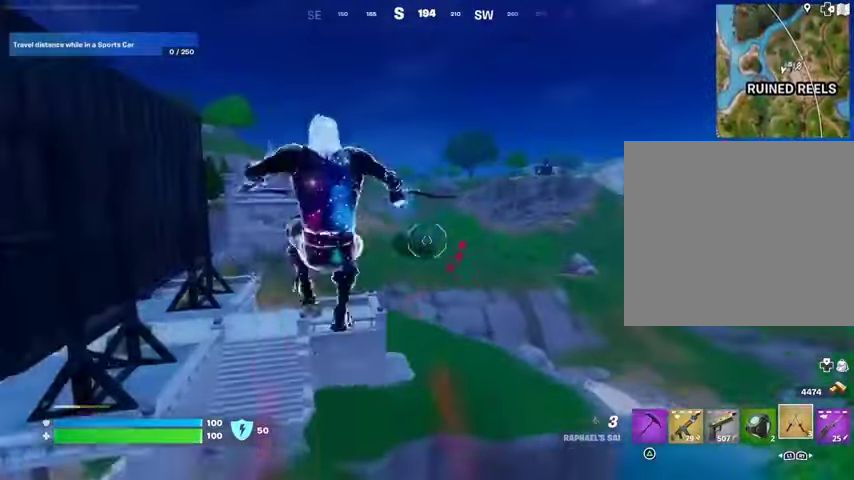
{"buttons": [], "left_stick": "up", "right_stick": "right", "events": [[133, "right_stick", "left"], [300, "right_stick", "center"], [467, "right_stick", "right"]]}